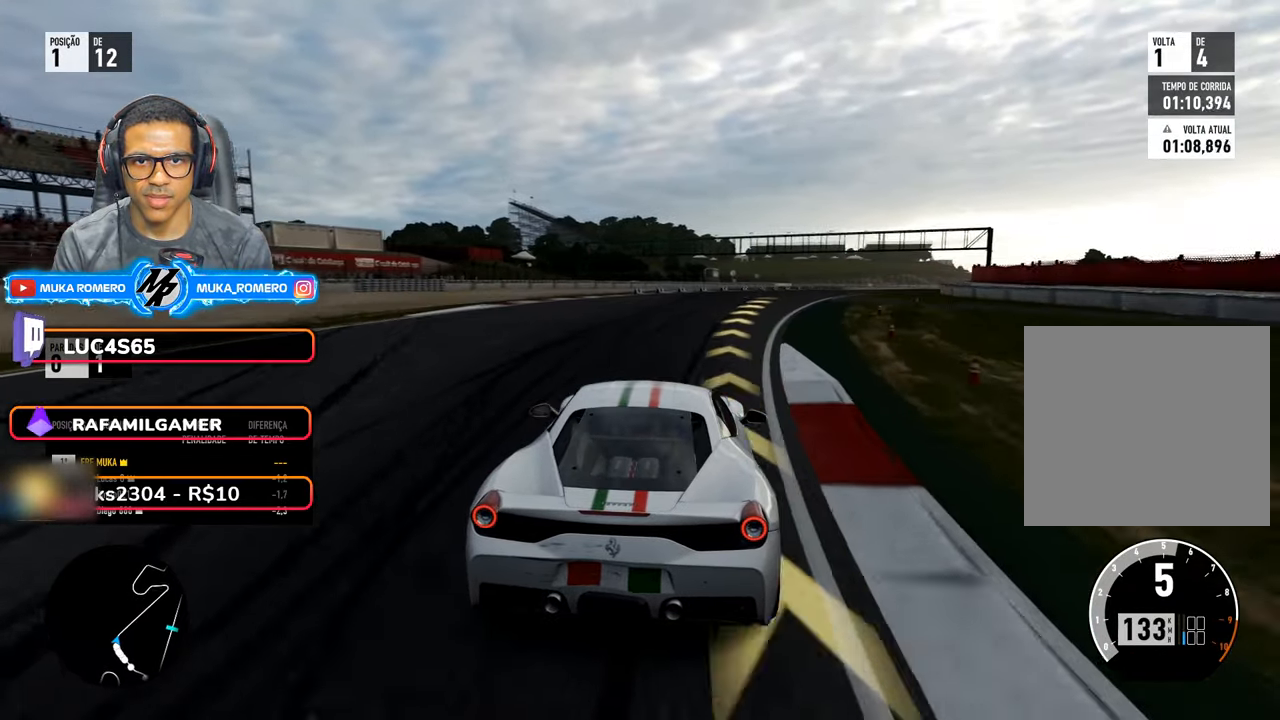
Gameplay with a controller (Xbox layout); each line is a JSON object with the inputs held at the frame after it (dt_ms = milliseconds from this image to that frame). "events" lists button and stick changes between this image and that frame as [ms after this image, input, new state], when the widget could be followed in between. Not read: L3 R3.
{"dt_ms": 500, "buttons": ["R2"], "left_stick": "right", "right_stick": "center", "events": []}
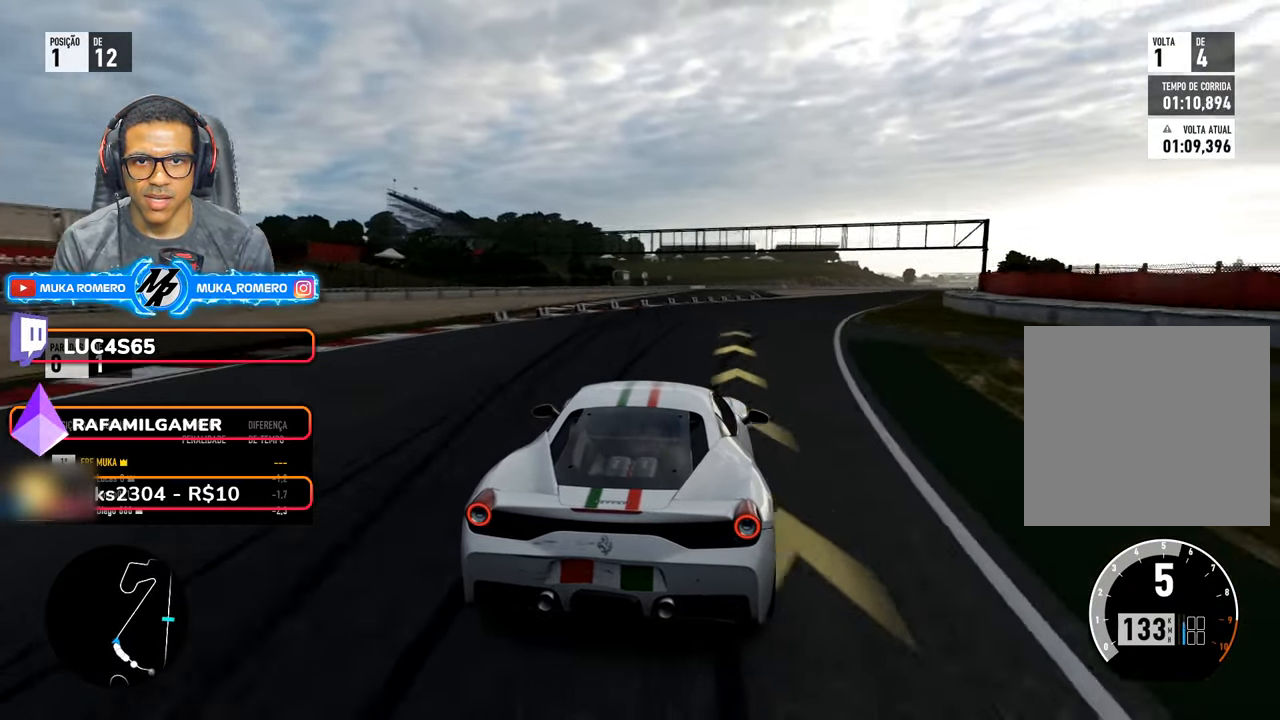
{"dt_ms": 500, "buttons": ["R2"], "left_stick": "right", "right_stick": "center", "events": []}
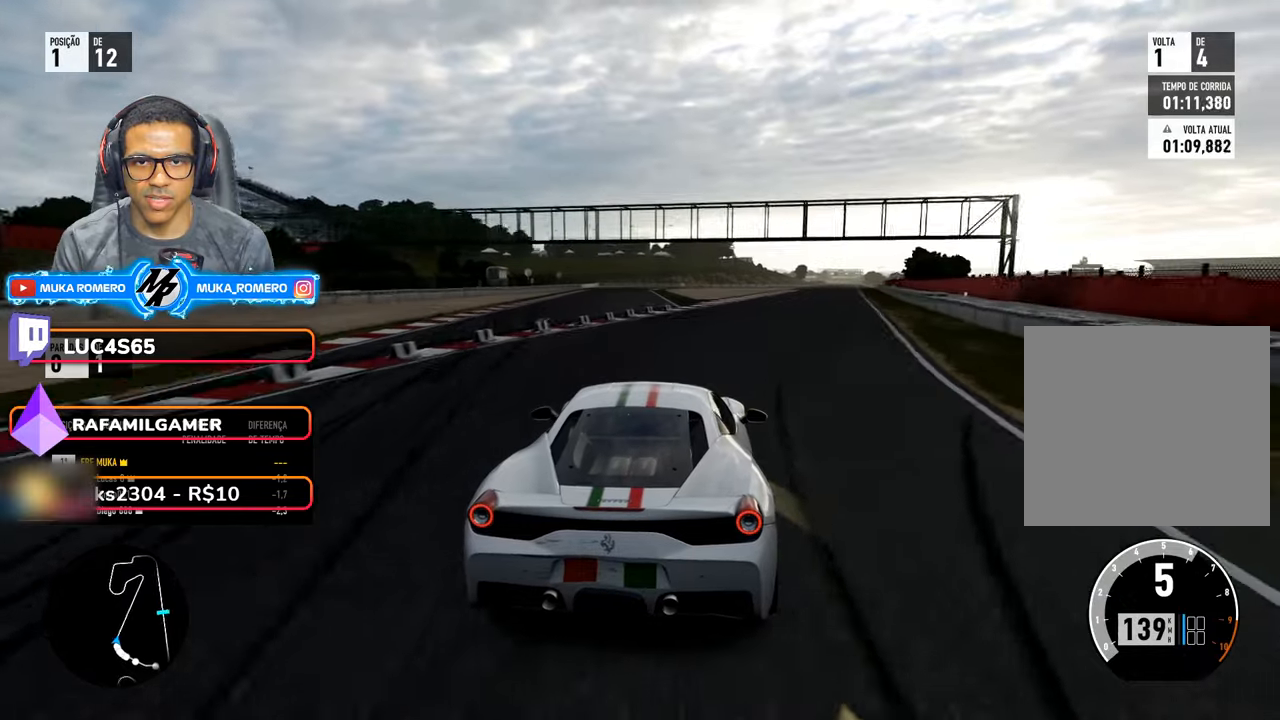
{"dt_ms": 500, "buttons": ["R2"], "left_stick": "right", "right_stick": "center", "events": [[183, "left_stick", "center"], [300, "left_stick", "right"]]}
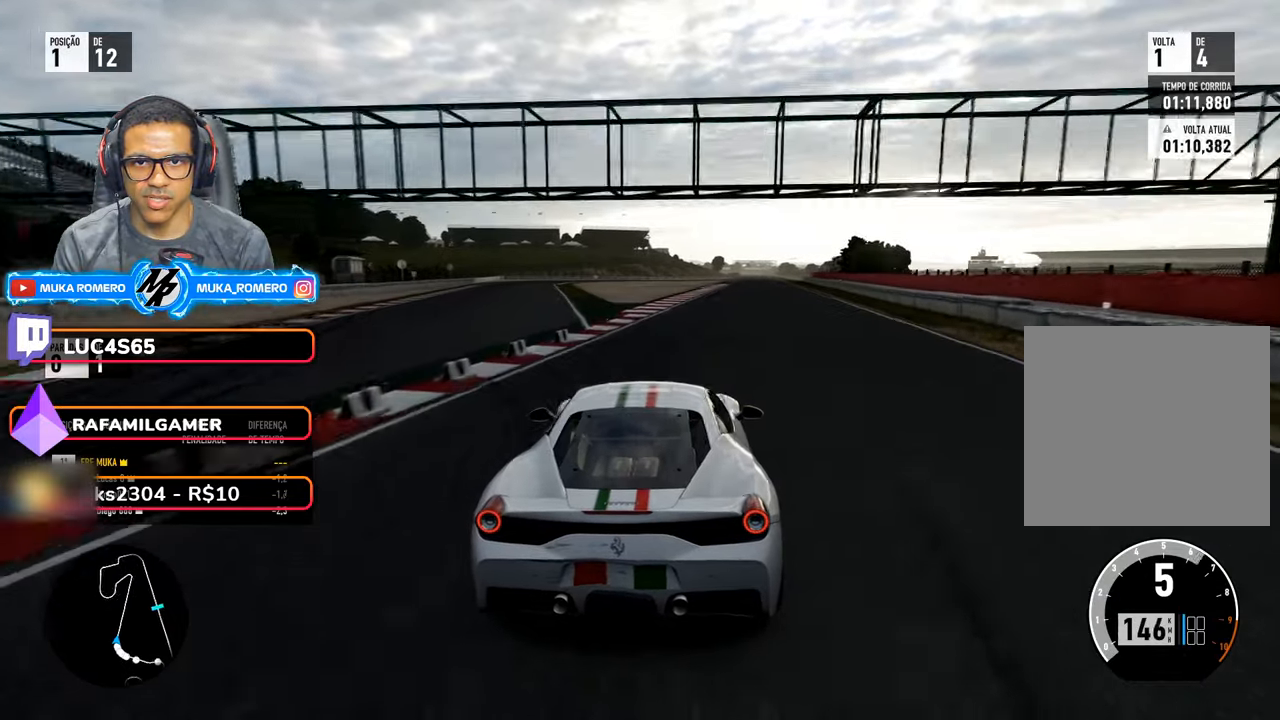
{"dt_ms": 500, "buttons": ["R2"], "left_stick": "right", "right_stick": "center", "events": [[200, "left_stick", "center"], [283, "left_stick", "right"]]}
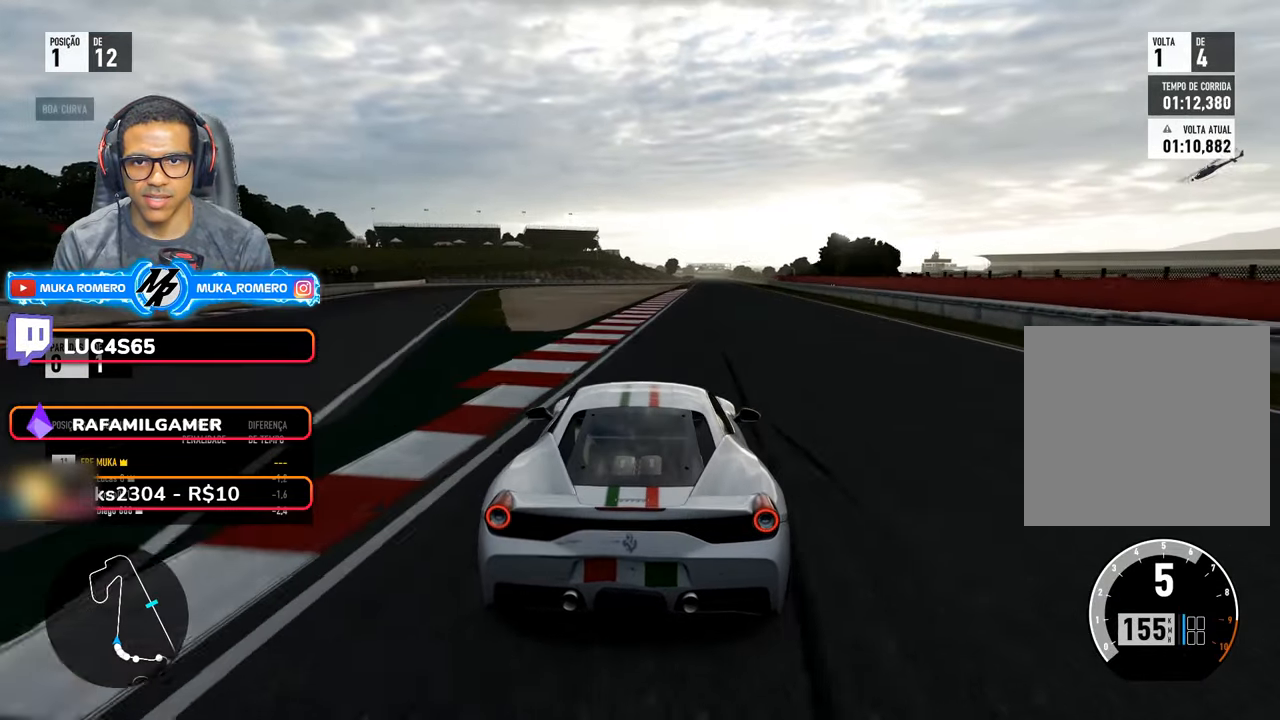
{"dt_ms": 500, "buttons": ["R2"], "left_stick": "right", "right_stick": "center", "events": [[17, "left_stick", "center"], [117, "left_stick", "right"], [350, "left_stick", "center"], [433, "left_stick", "right"]]}
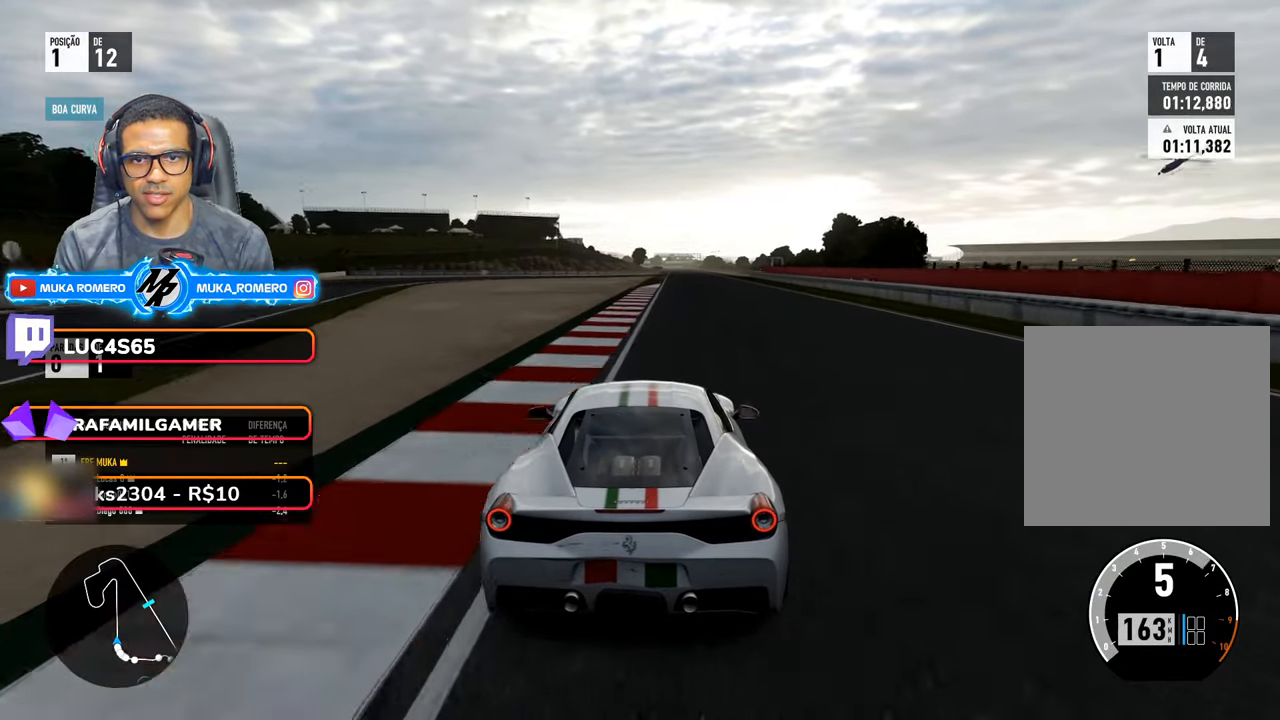
{"dt_ms": 500, "buttons": ["R2"], "left_stick": "right", "right_stick": "center", "events": [[217, "left_stick", "center"], [400, "left_stick", "right"]]}
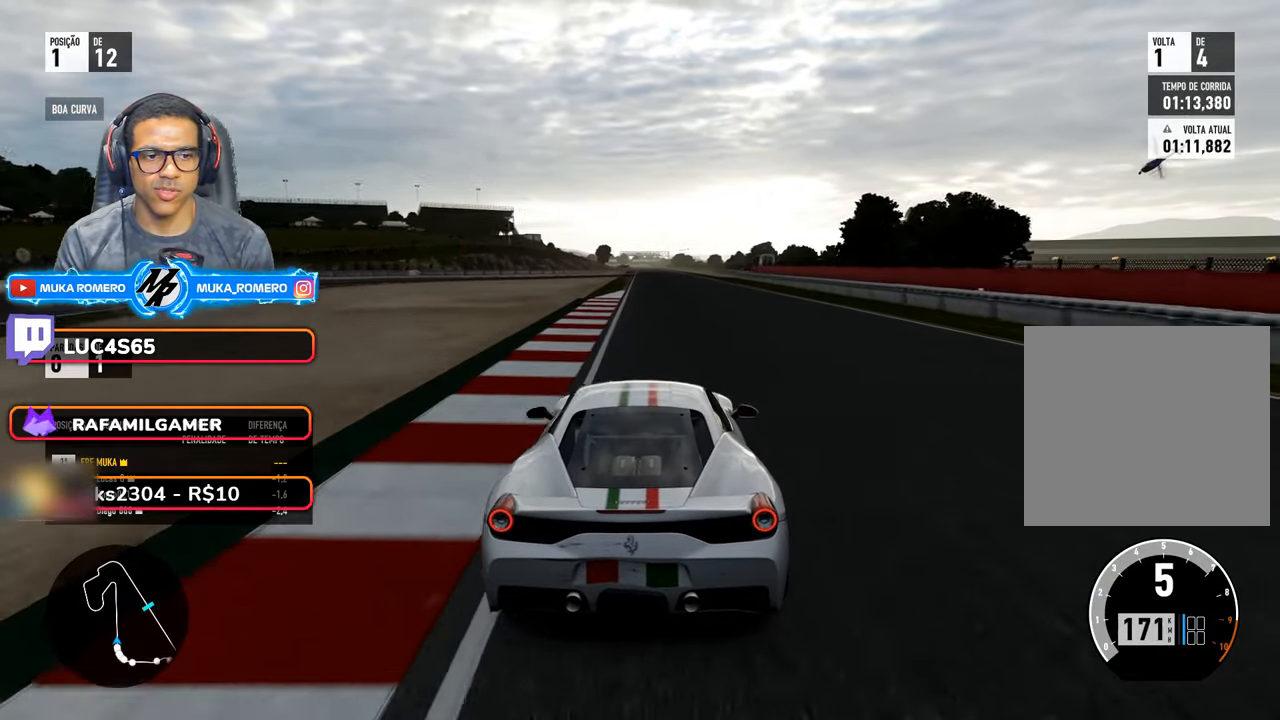
{"dt_ms": 500, "buttons": ["R2"], "left_stick": "center", "right_stick": "center", "events": [[67, "left_stick", "center"]]}
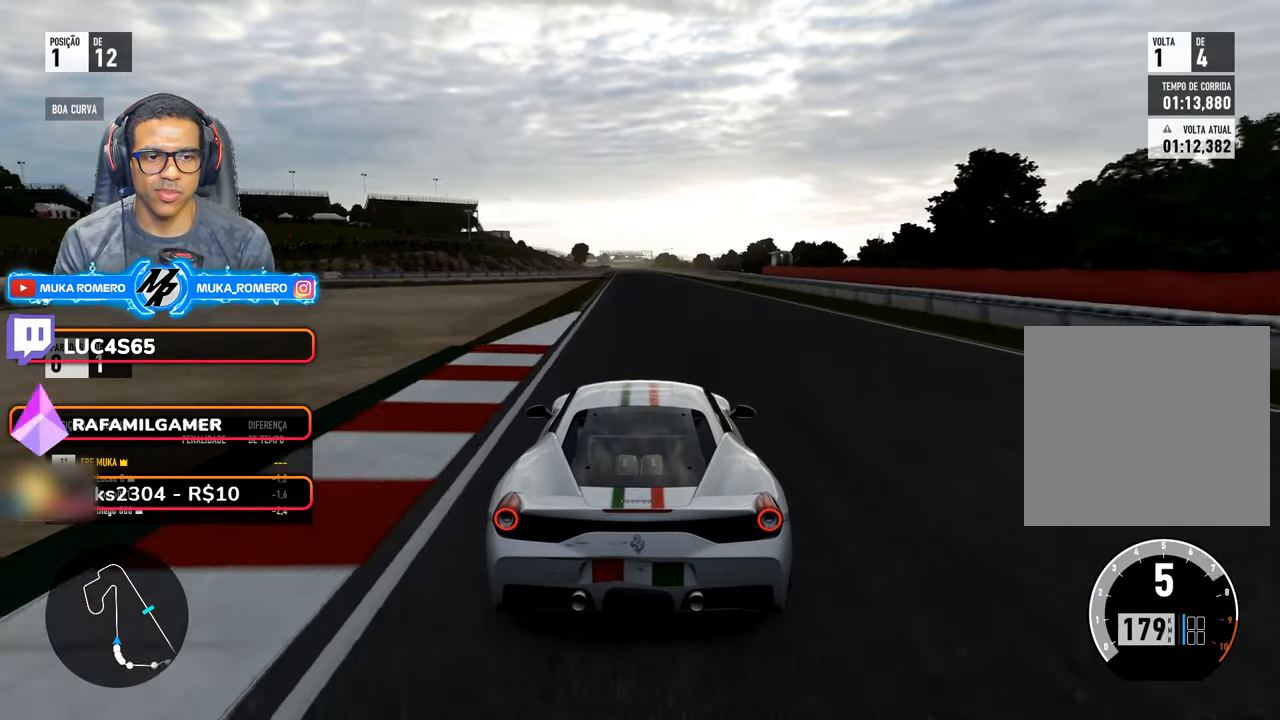
{"dt_ms": 500, "buttons": ["R2"], "left_stick": "center", "right_stick": "center", "events": []}
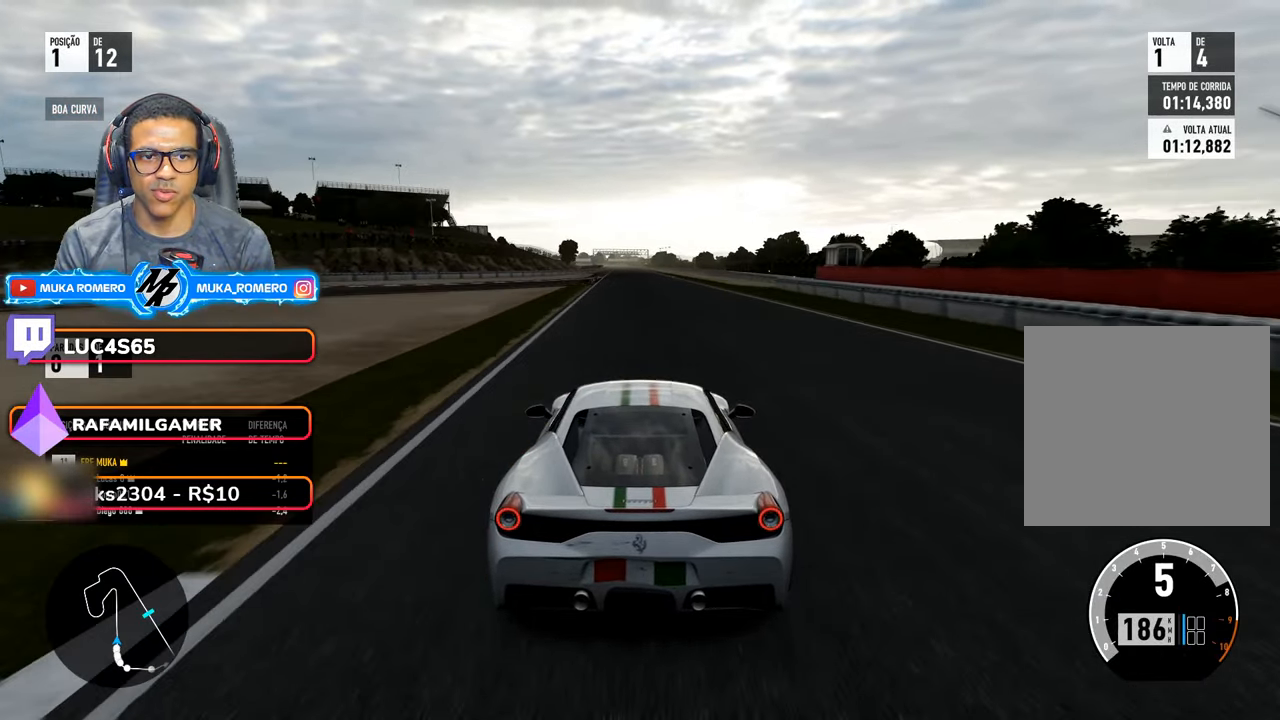
{"dt_ms": 500, "buttons": ["R2"], "left_stick": "center", "right_stick": "center", "events": []}
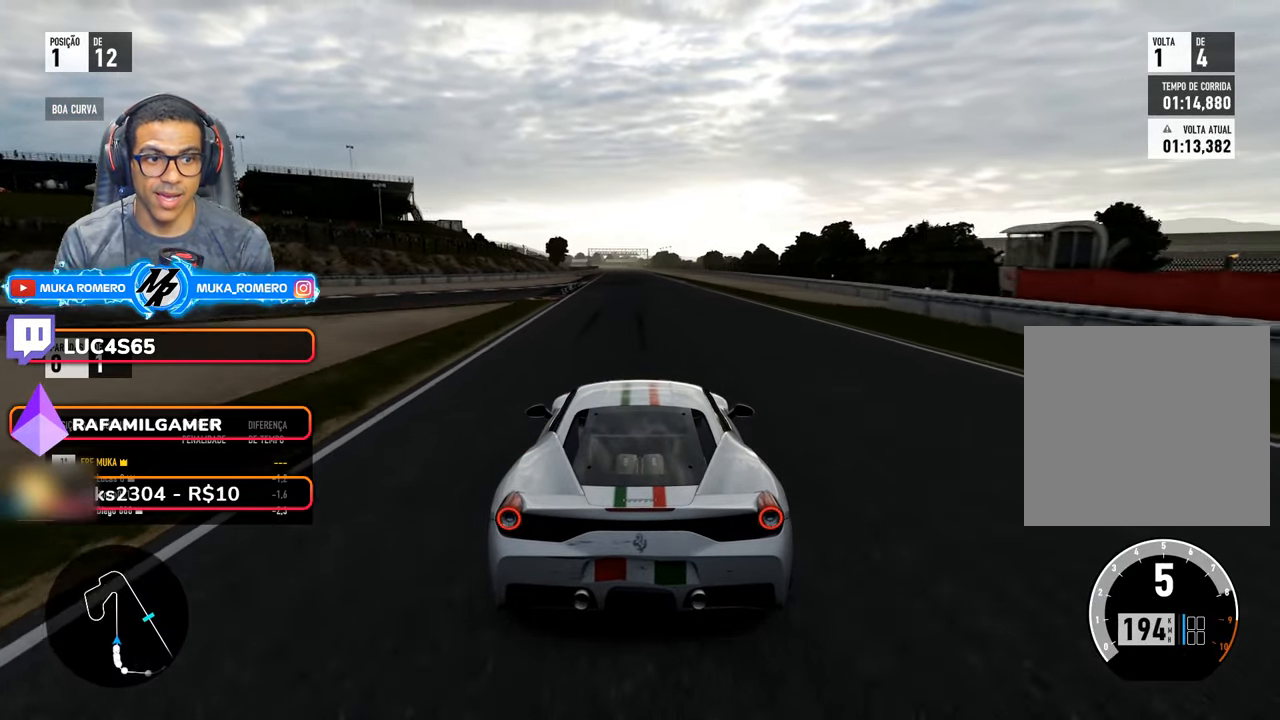
{"dt_ms": 500, "buttons": ["R2"], "left_stick": "center", "right_stick": "center", "events": []}
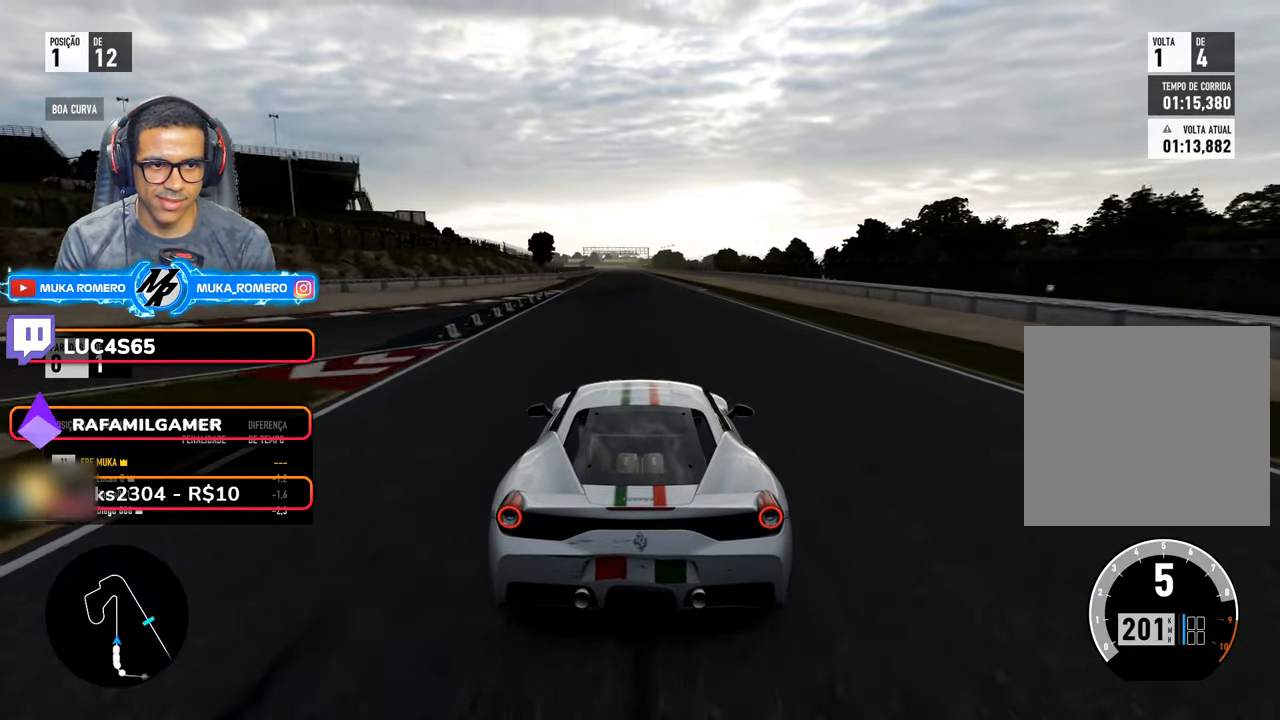
{"dt_ms": 500, "buttons": ["R2"], "left_stick": "center", "right_stick": "center", "events": []}
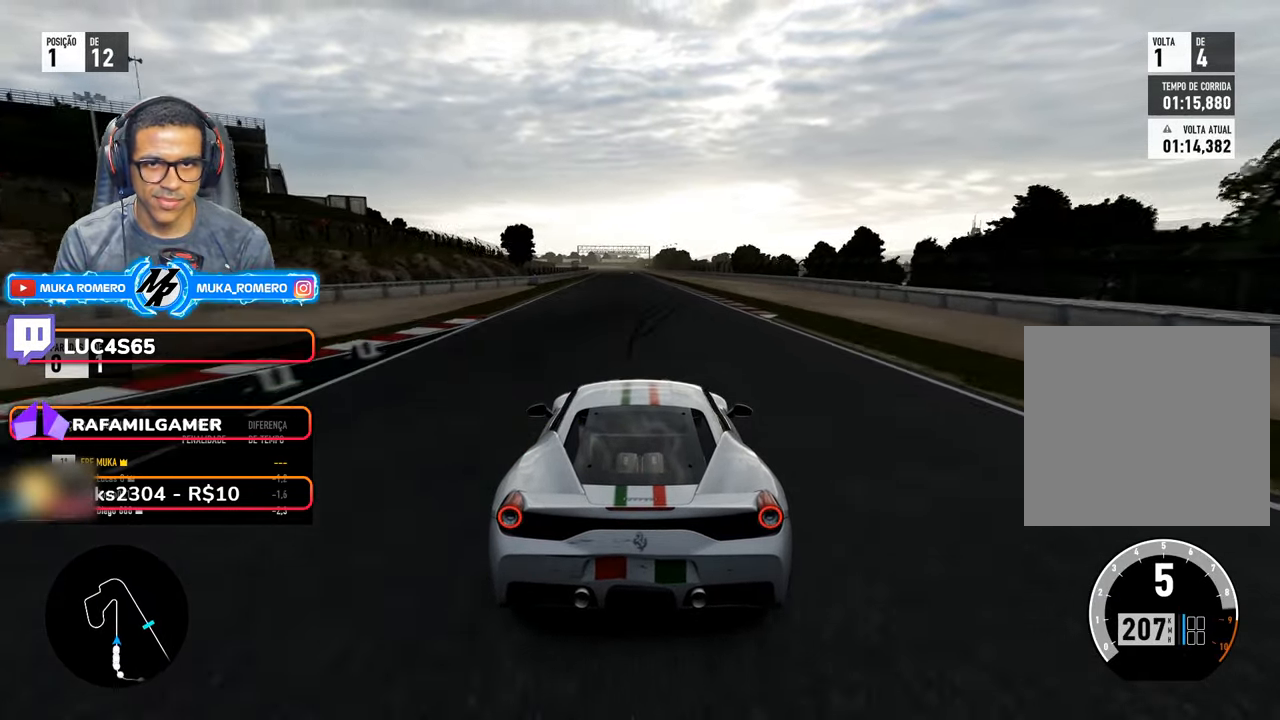
{"dt_ms": 500, "buttons": ["R2"], "left_stick": "center", "right_stick": "center", "events": []}
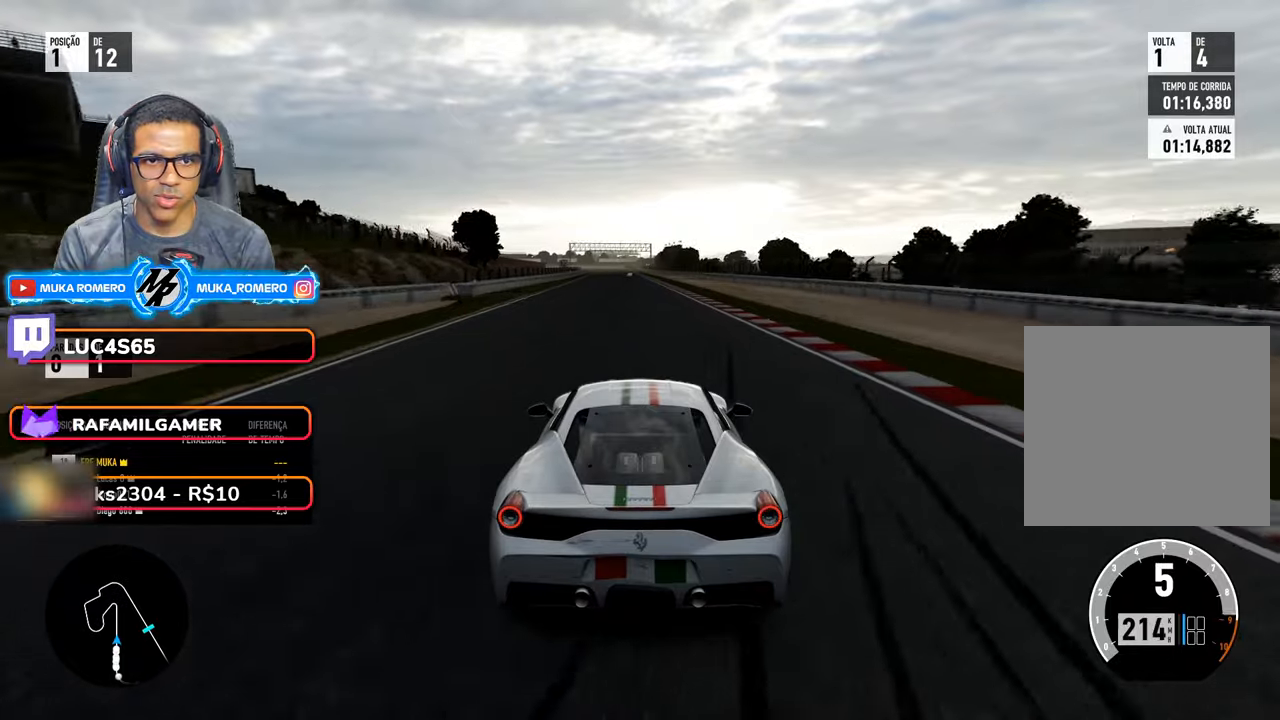
{"dt_ms": 500, "buttons": ["R2"], "left_stick": "center", "right_stick": "center", "events": [[284, "A", "down"], [284, "B", "down"], [400, "A", "up"], [400, "B", "up"]]}
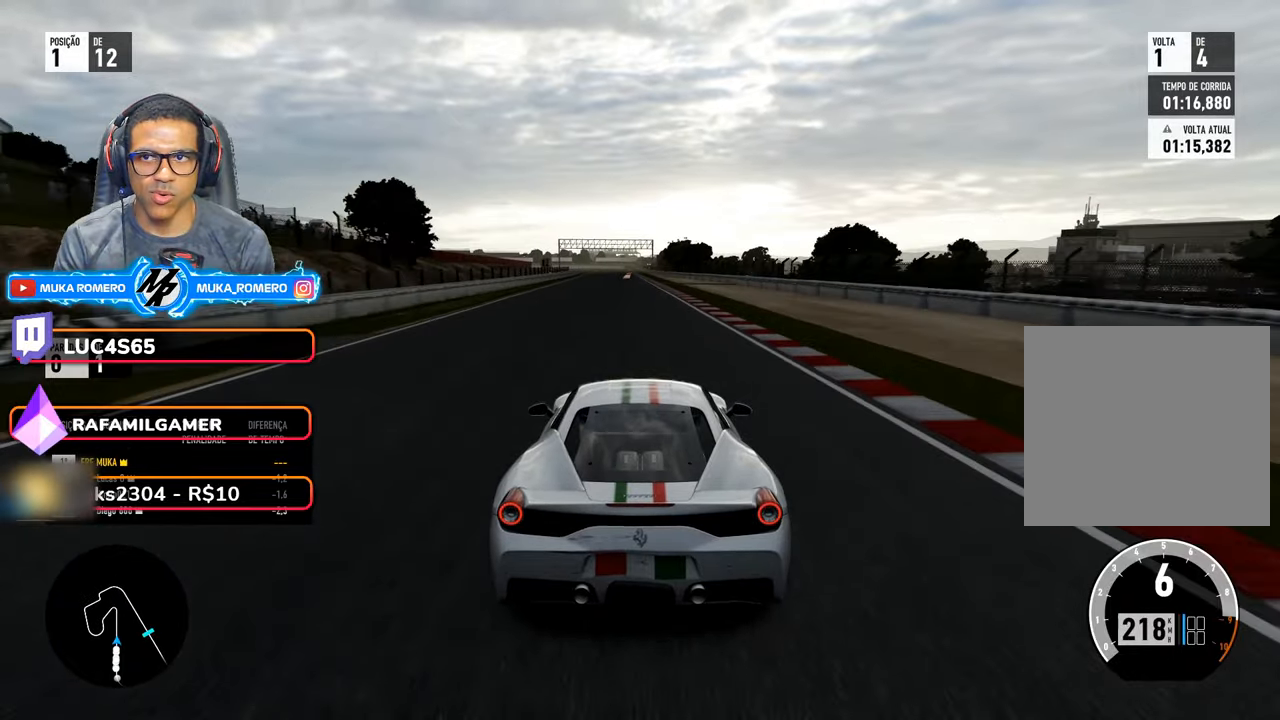
{"dt_ms": 500, "buttons": ["R2"], "left_stick": "center", "right_stick": "center", "events": [[34, "left_stick", "down-left"], [134, "left_stick", "center"]]}
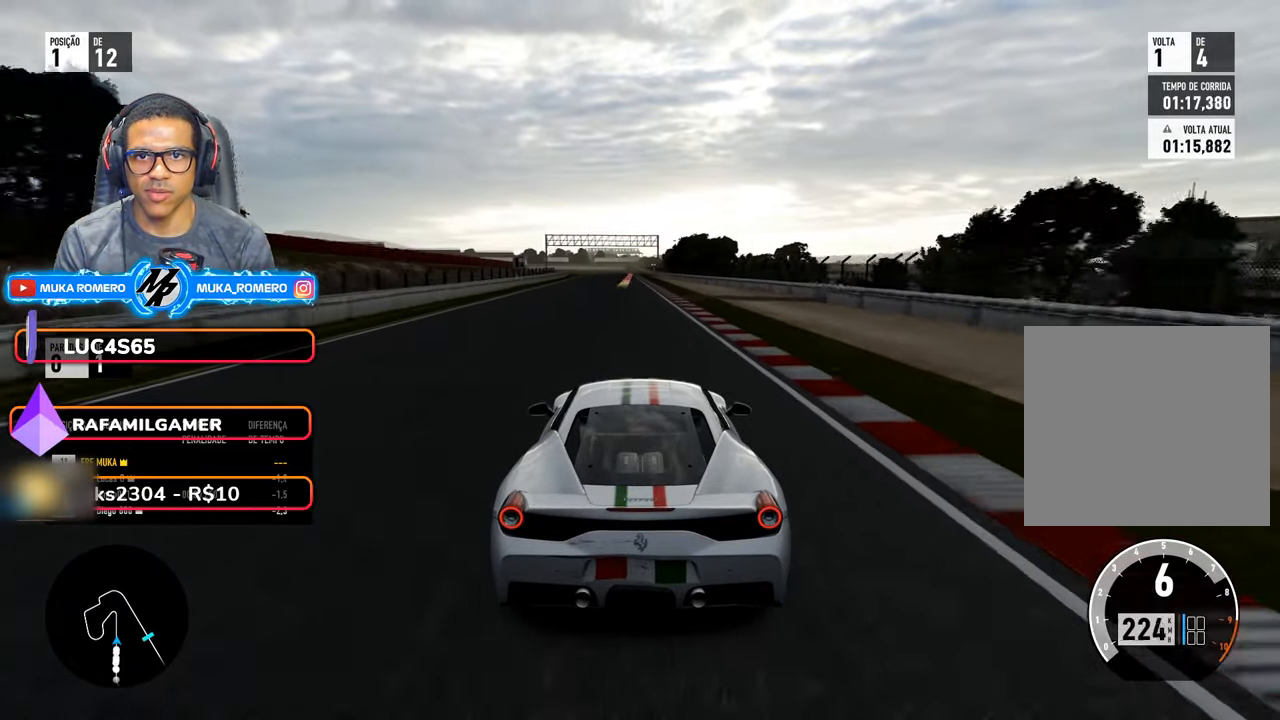
{"dt_ms": 500, "buttons": ["R2"], "left_stick": "center", "right_stick": "center", "events": [[50, "left_stick", "down-left"], [134, "left_stick", "center"], [284, "left_stick", "down-left"], [400, "left_stick", "center"]]}
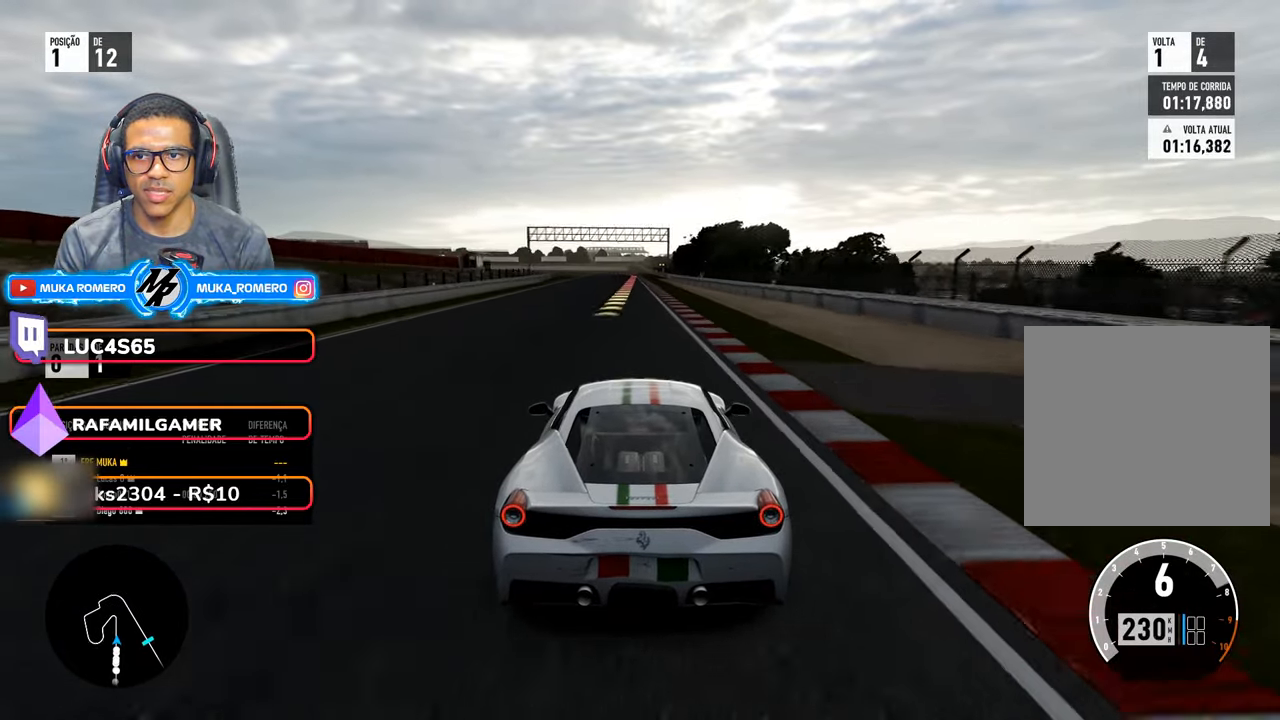
{"dt_ms": 500, "buttons": ["R2"], "left_stick": "center", "right_stick": "center", "events": [[67, "left_stick", "down-left"], [184, "left_stick", "center"]]}
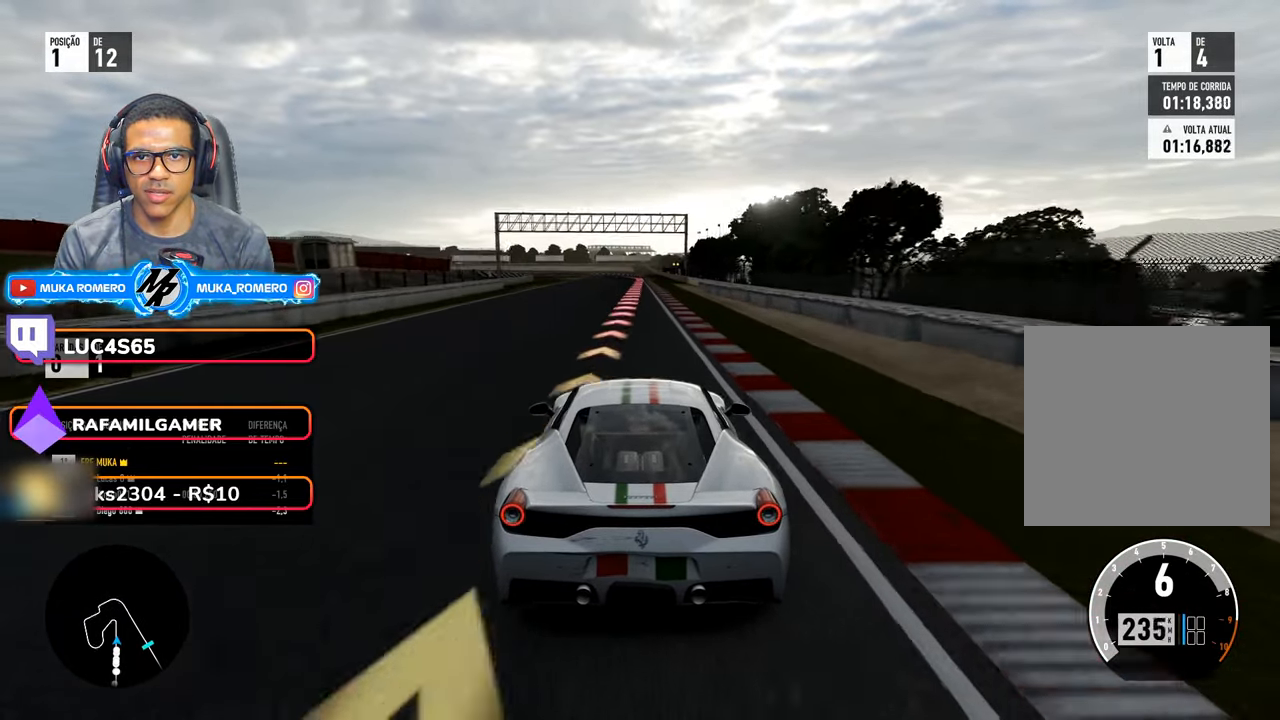
{"dt_ms": 500, "buttons": ["L2"], "left_stick": "center", "right_stick": "center", "events": [[17, "R2", "up"], [67, "L2", "down"], [184, "A", "down"], [184, "X", "down"], [300, "A", "up"], [300, "X", "up"]]}
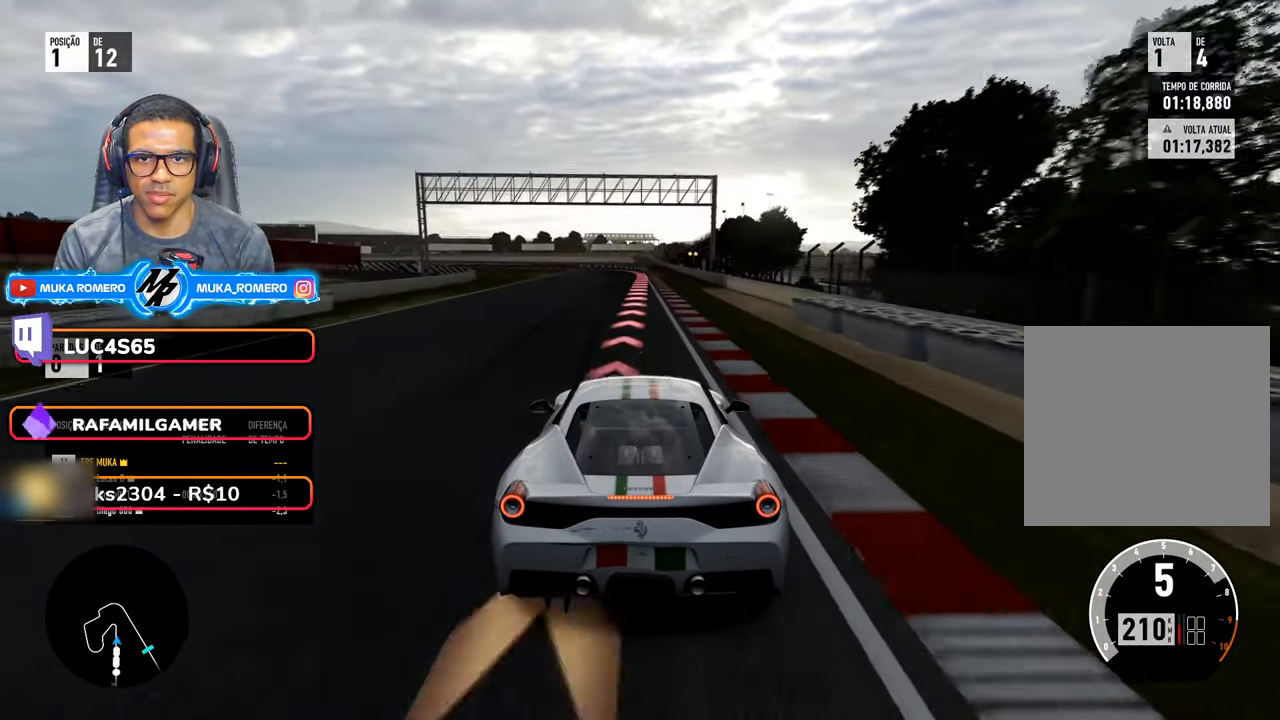
{"dt_ms": 500, "buttons": ["L2"], "left_stick": "center", "right_stick": "center", "events": [[84, "X", "down"], [100, "A", "down"], [200, "A", "up"], [200, "X", "up"]]}
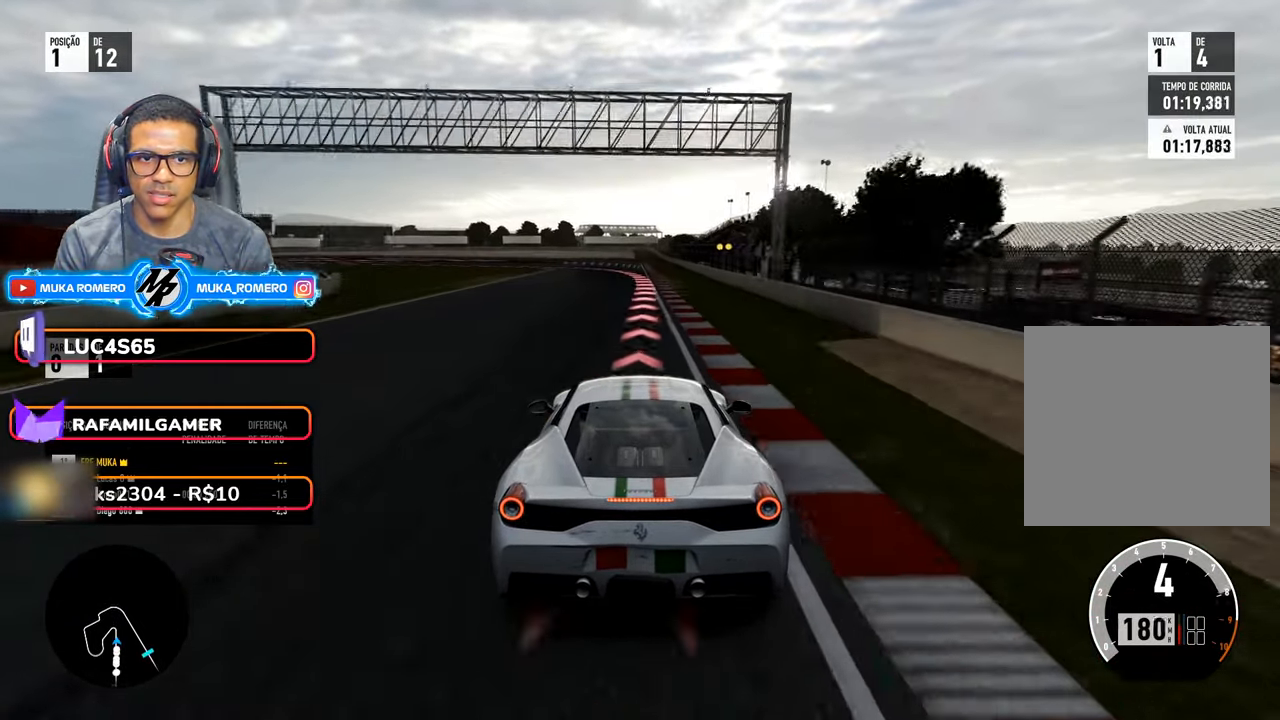
{"dt_ms": 500, "buttons": ["A", "X", "L2", "R2"], "left_stick": "center", "right_stick": "center"}
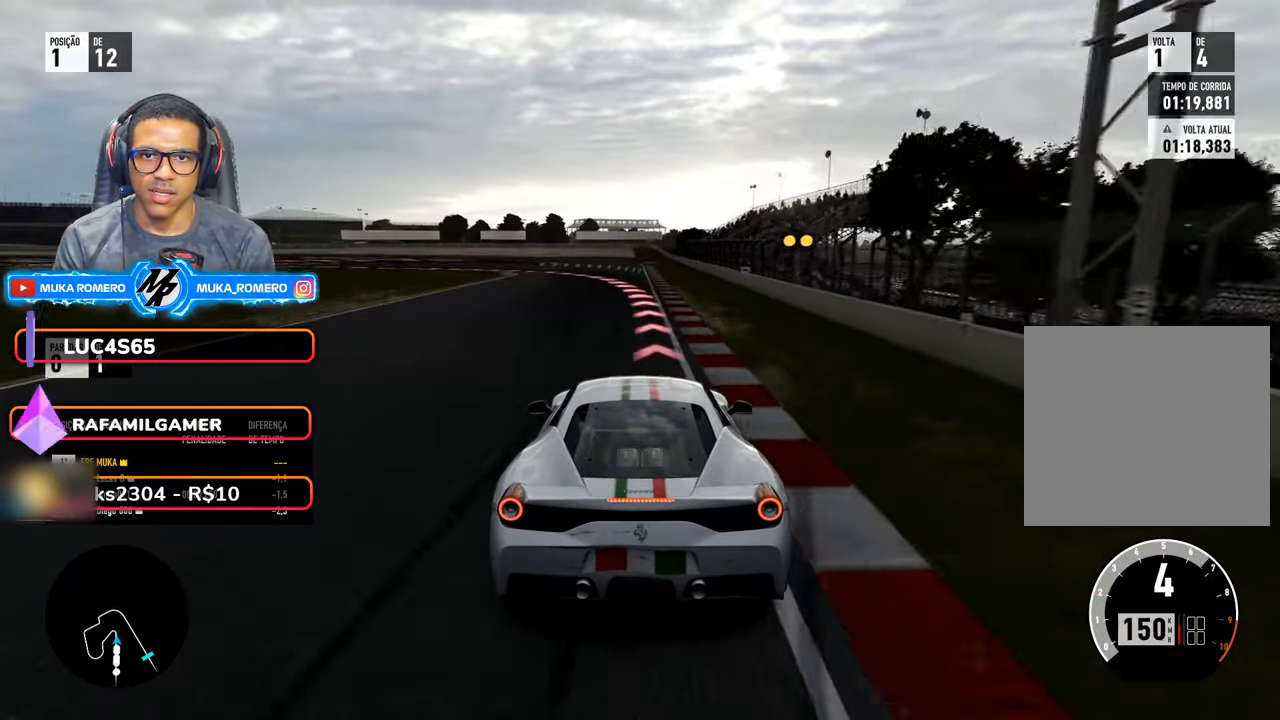
{"dt_ms": 1000, "buttons": ["L2"], "left_stick": "down-left", "right_stick": "center"}
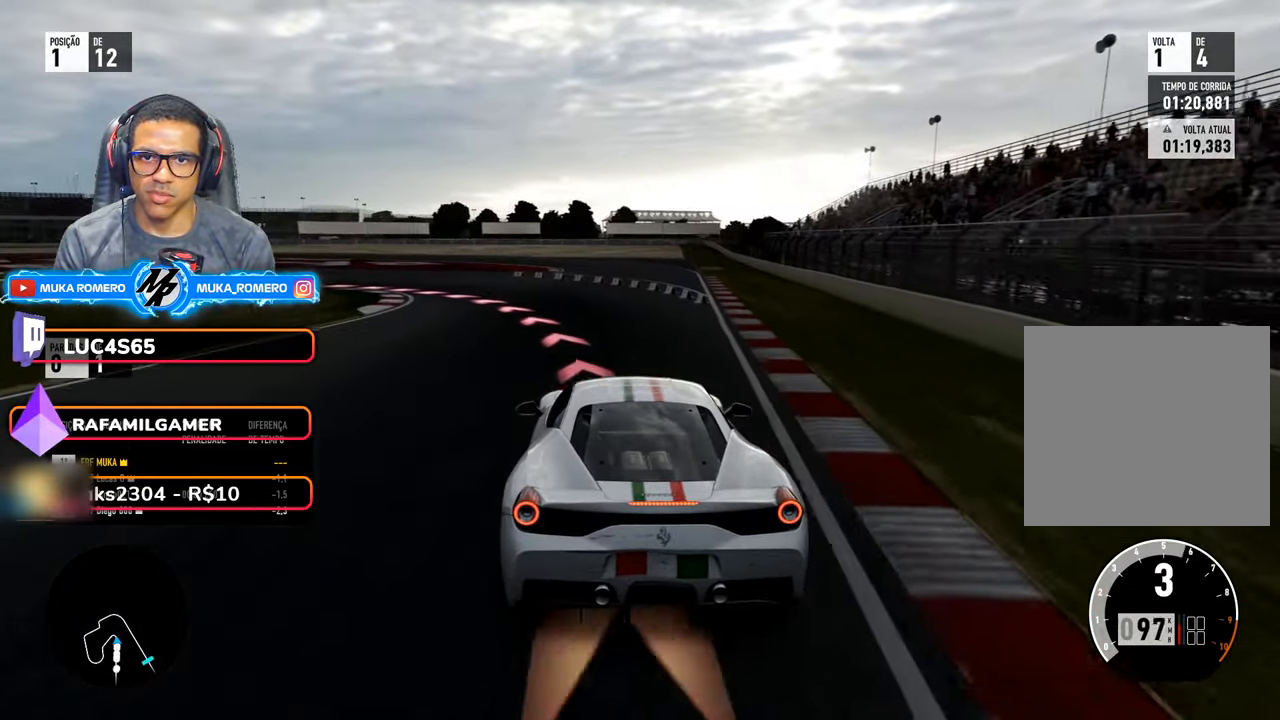
{"dt_ms": 500, "buttons": ["L2", "R2"], "left_stick": "down-left", "right_stick": "center", "events": [[117, "R2", "down"]]}
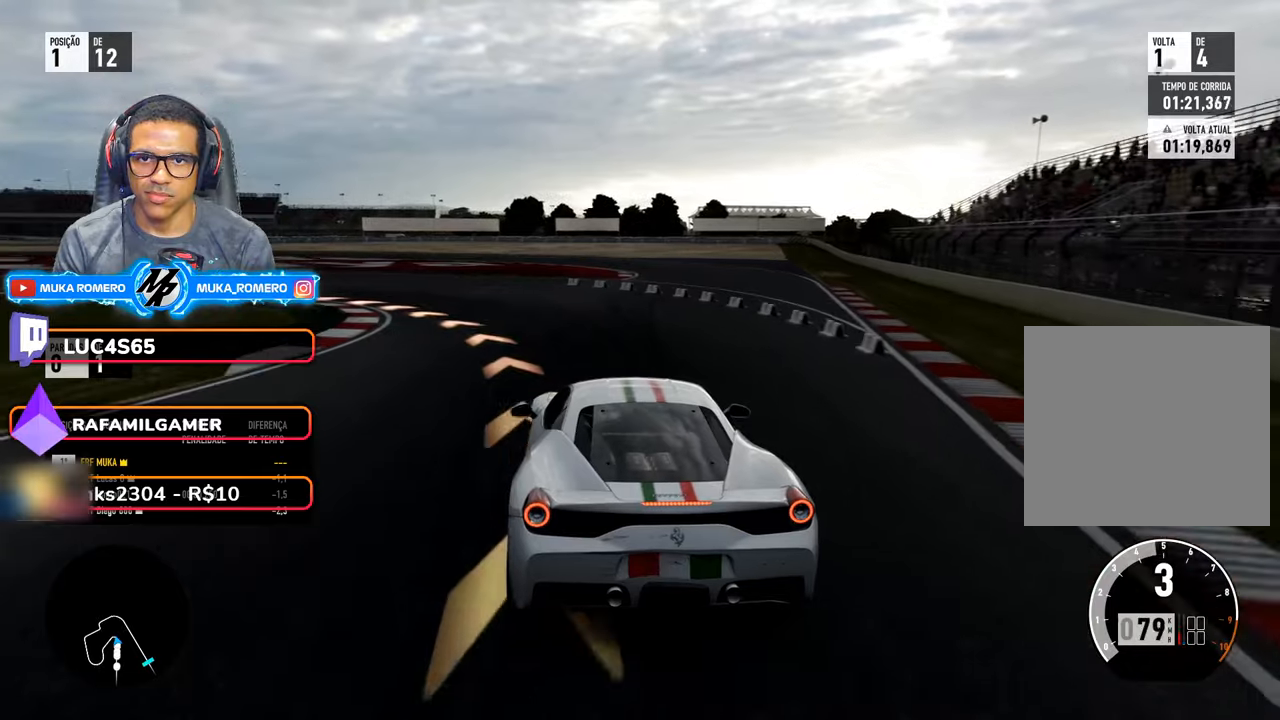
{"dt_ms": 500, "buttons": ["R2"], "left_stick": "down-left", "right_stick": "center", "events": [[50, "R2", "up"], [116, "R2", "down"], [133, "L2", "up"]]}
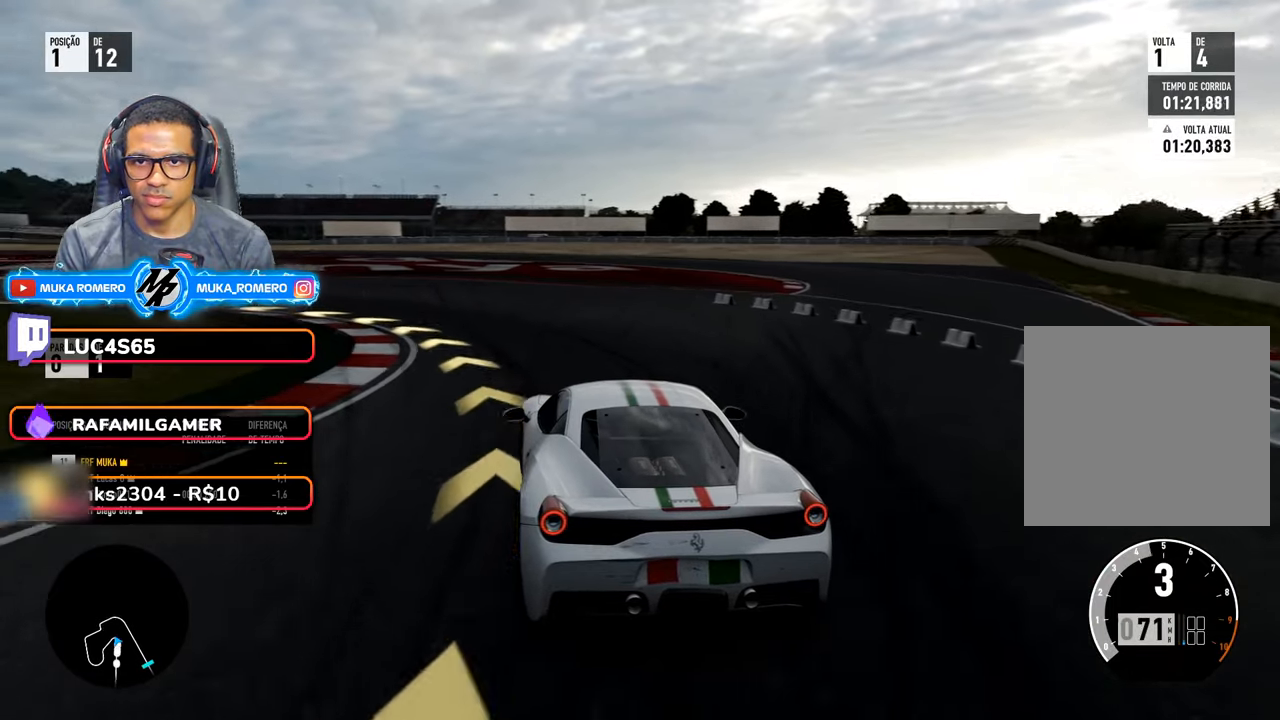
{"dt_ms": 500, "buttons": ["R2"], "left_stick": "down-left", "right_stick": "center", "events": []}
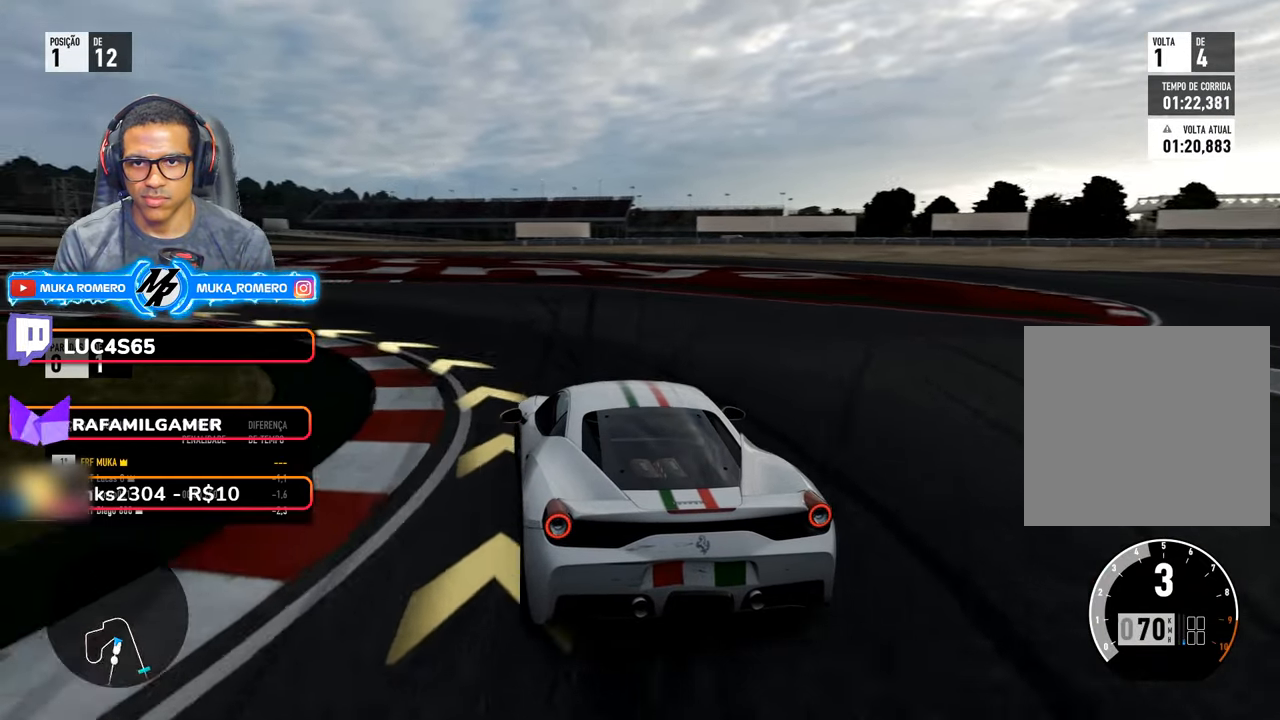
{"dt_ms": 500, "buttons": [], "left_stick": "down-left", "right_stick": "center", "events": [[250, "R2", "up"]]}
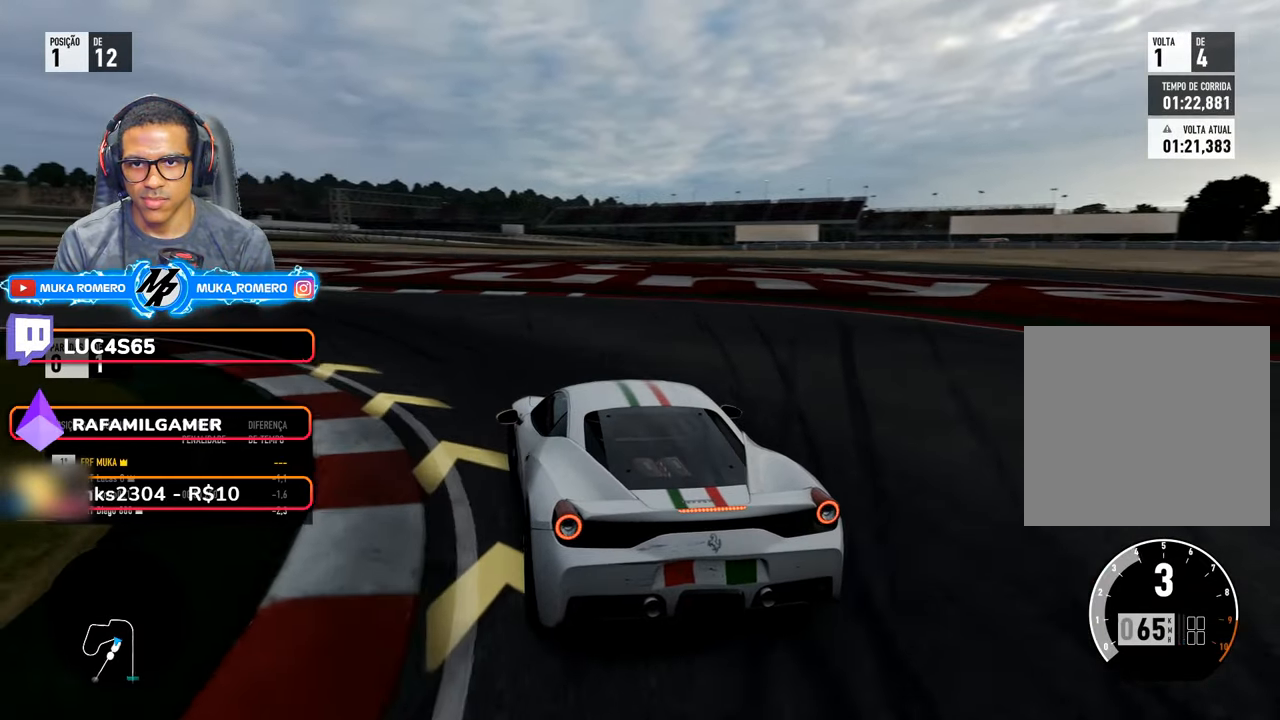
{"dt_ms": 500, "buttons": ["R2"], "left_stick": "down-left", "right_stick": "center", "events": [[166, "R2", "down"]]}
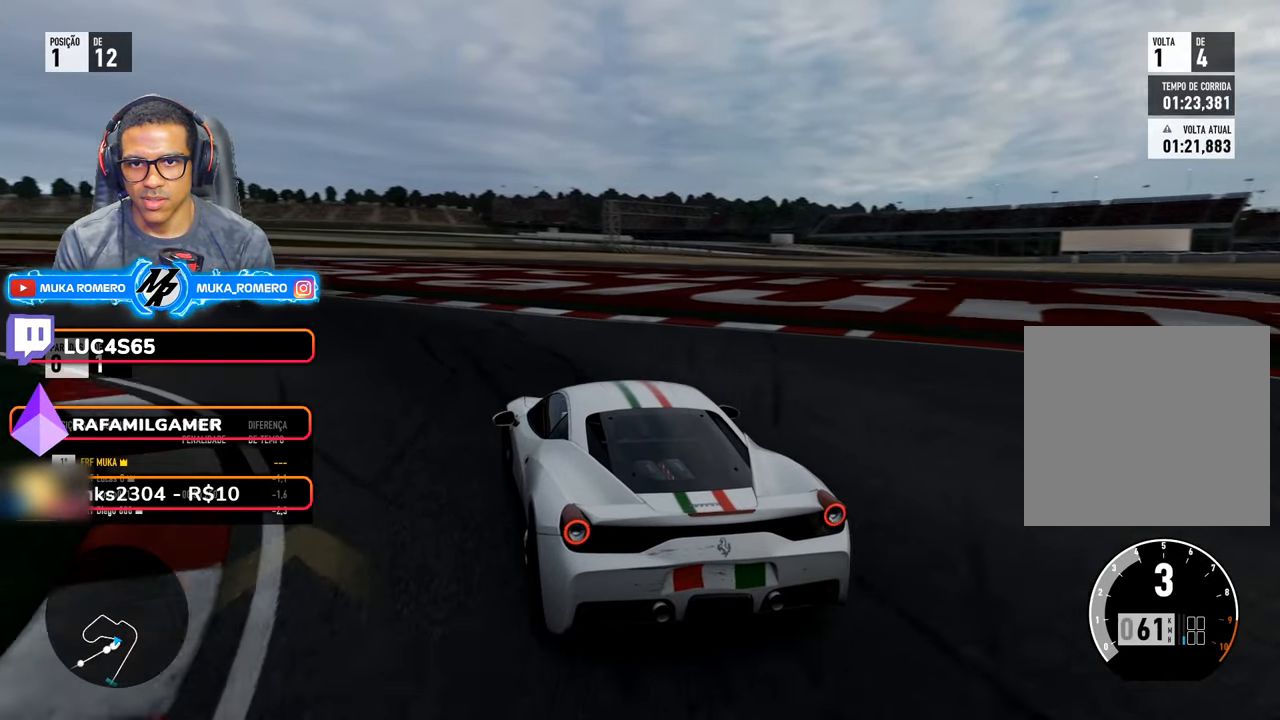
{"dt_ms": 500, "buttons": ["R2"], "left_stick": "down-left", "right_stick": "center", "events": []}
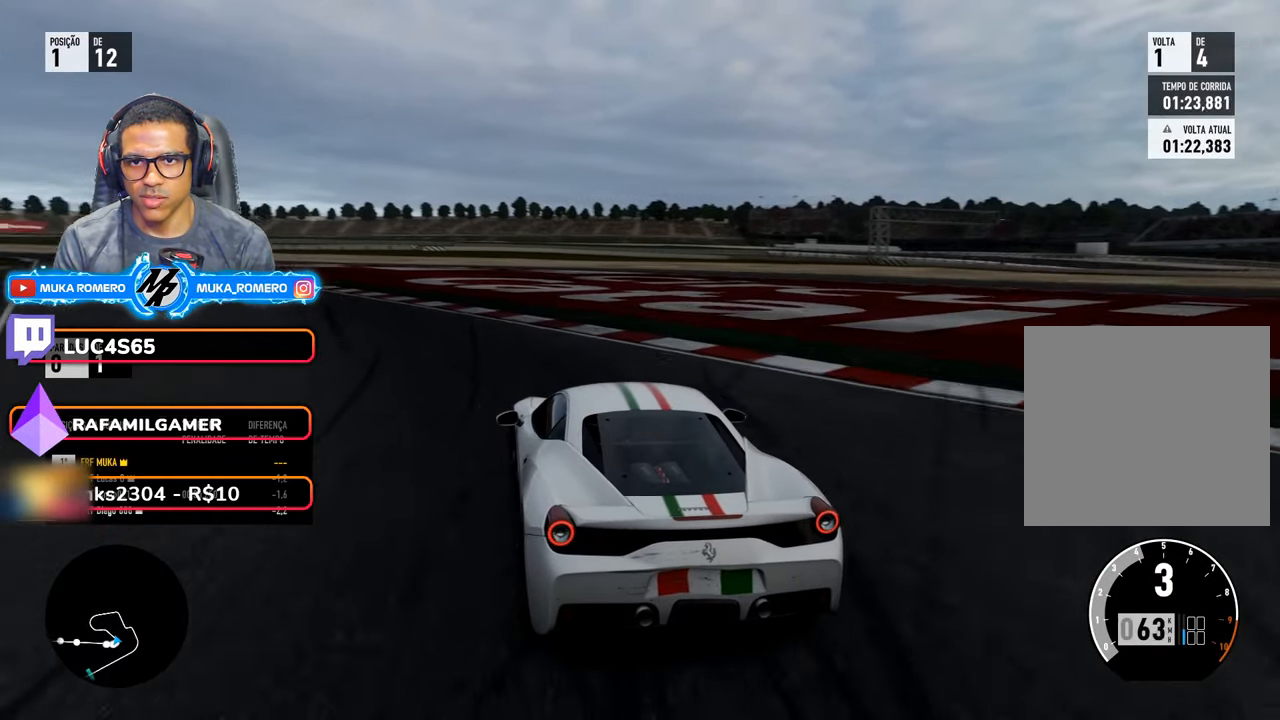
{"dt_ms": 500, "buttons": ["R2"], "left_stick": "center", "right_stick": "center", "events": [[416, "left_stick", "center"]]}
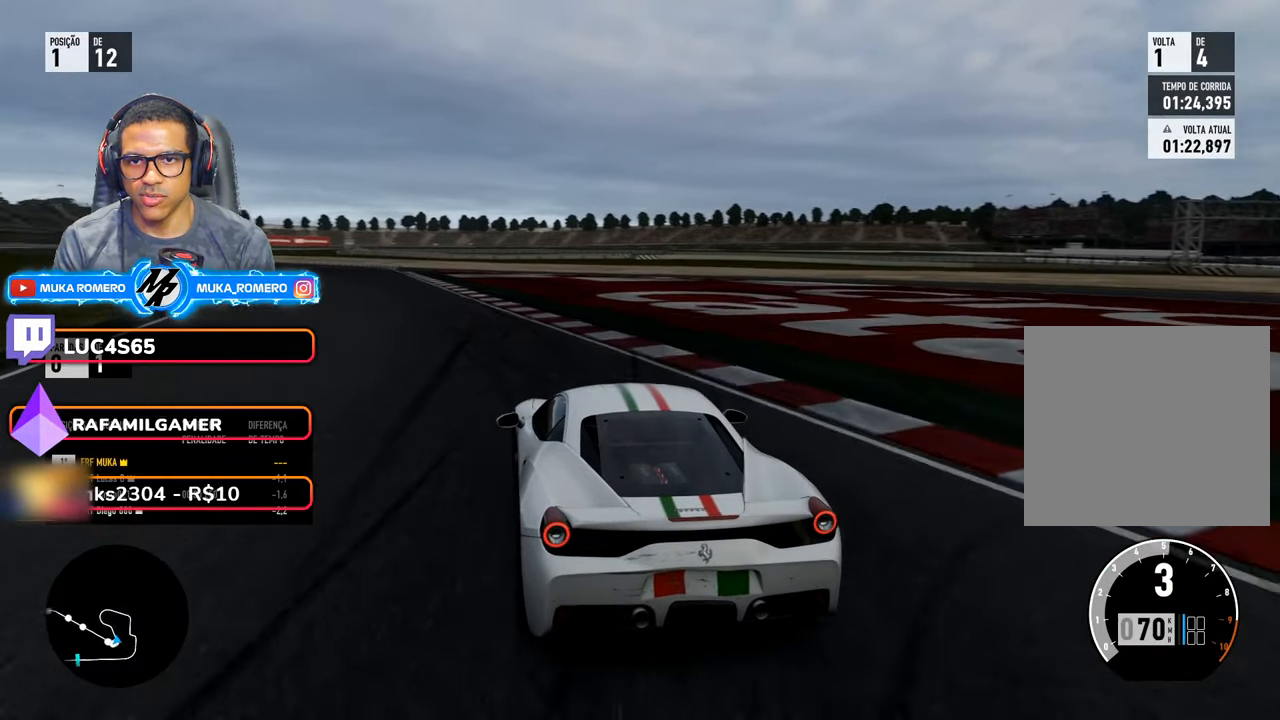
{"dt_ms": 500, "buttons": ["R2"], "left_stick": "down-left", "right_stick": "center", "events": [[50, "left_stick", "down-left"], [316, "left_stick", "center"], [433, "left_stick", "down-left"]]}
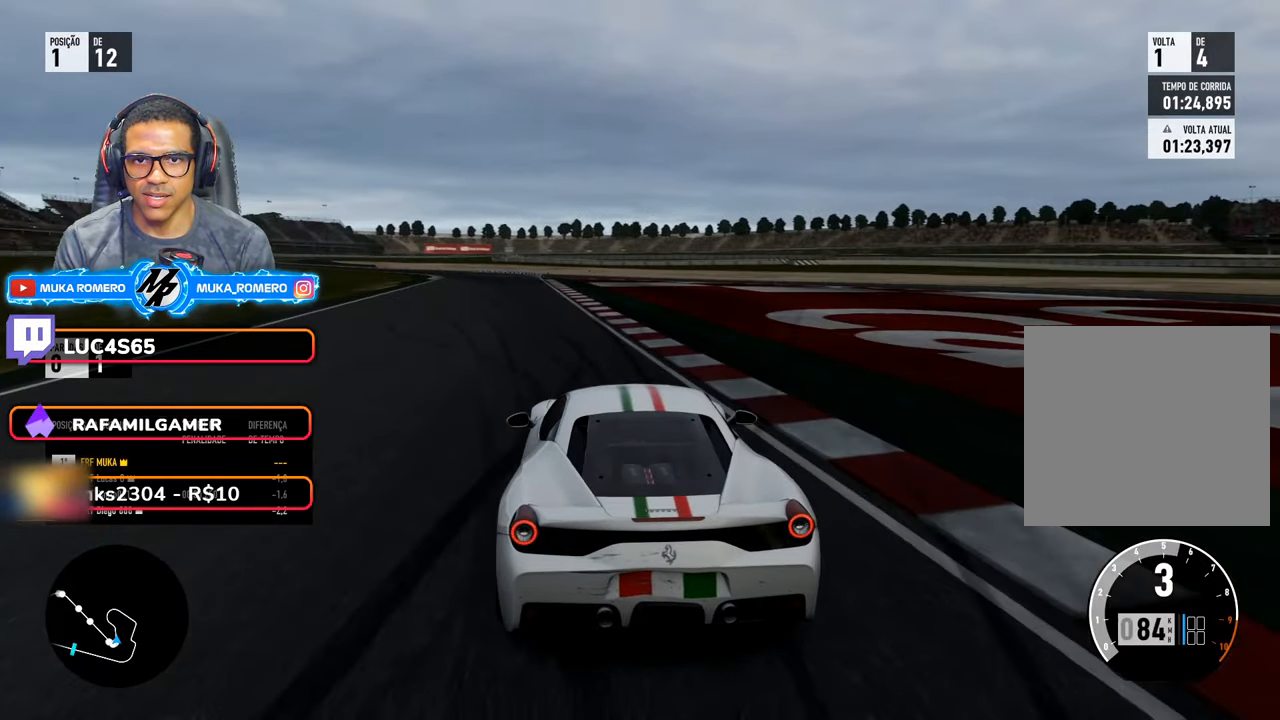
{"dt_ms": 500, "buttons": ["R2"], "left_stick": "down-left", "right_stick": "center", "events": [[200, "left_stick", "center"], [316, "left_stick", "down-left"]]}
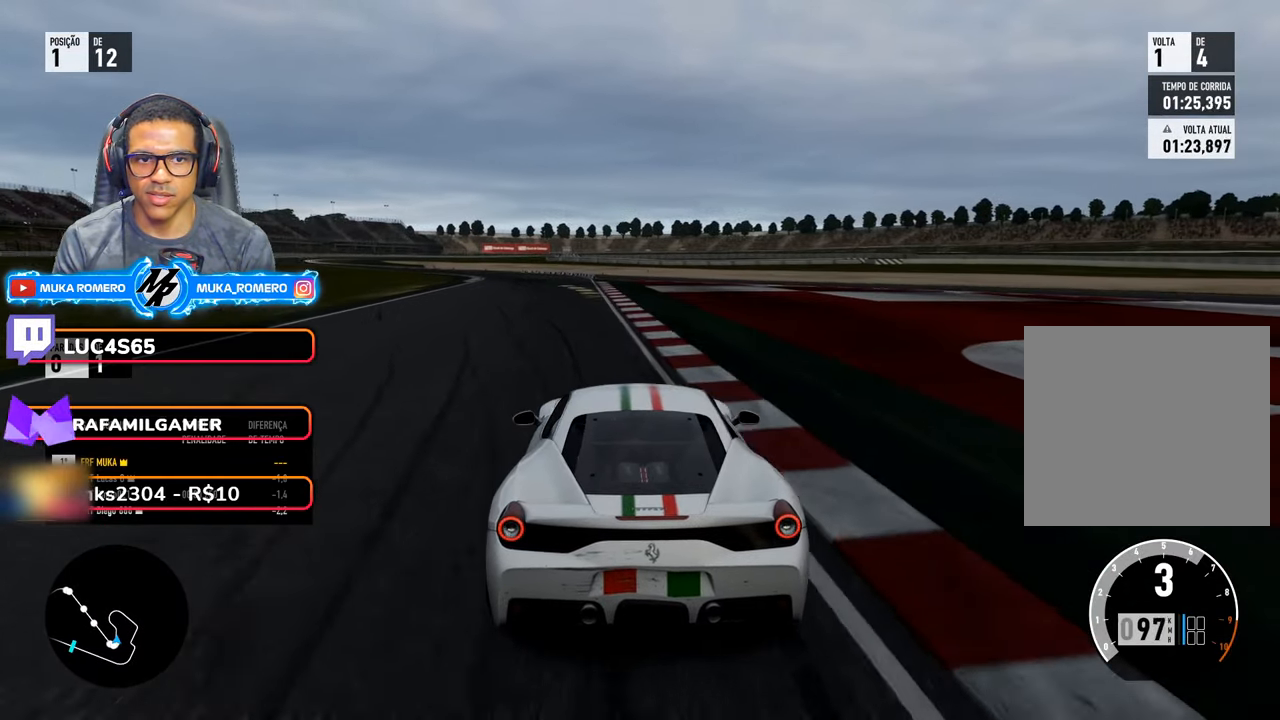
{"dt_ms": 500, "buttons": ["R2"], "left_stick": "center", "right_stick": "center", "events": [[100, "left_stick", "center"], [216, "left_stick", "down-left"], [433, "left_stick", "center"]]}
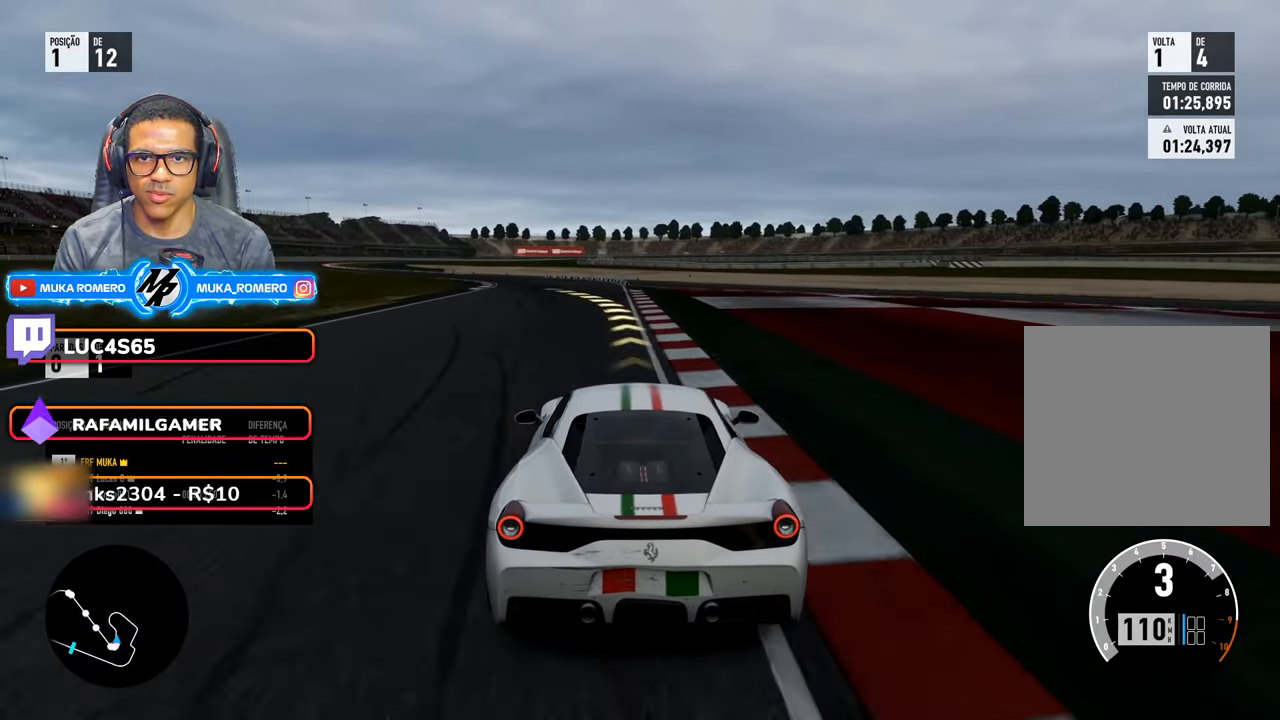
{"dt_ms": 500, "buttons": ["R2"], "left_stick": "down-left", "right_stick": "center", "events": [[50, "left_stick", "down-left"], [383, "left_stick", "center"], [433, "left_stick", "down-left"]]}